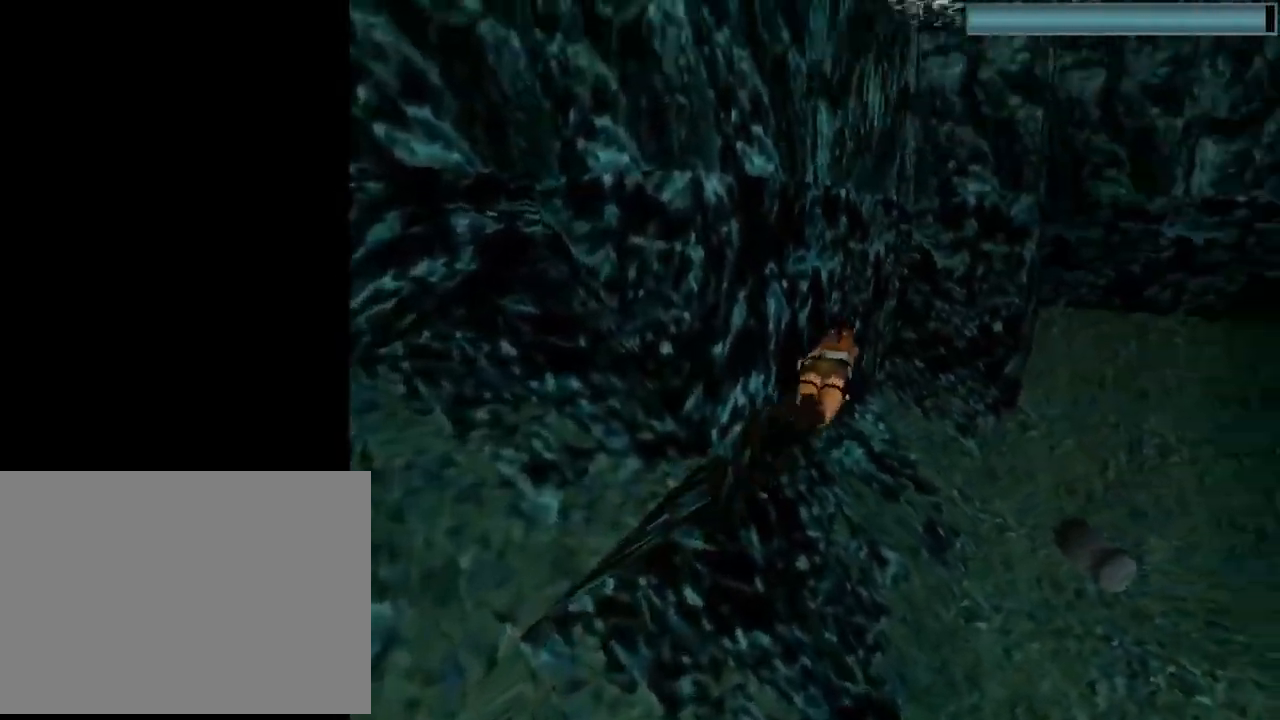
Gameplay with a controller (PlayStation layout); each line is a JSON object with the inputs held at the frame after it. "events" lists button and stick changes between this image and that frame as [ms after this image, input, new state], when the widget could be followed in between. Not read: R1 right_stick.
{"buttons": ["SQUARE", "DPAD_DOWN", "DPAD_RIGHT"], "left_stick": "center", "events": [[133, "DPAD_LEFT", "up"], [400, "DPAD_RIGHT", "down"]]}
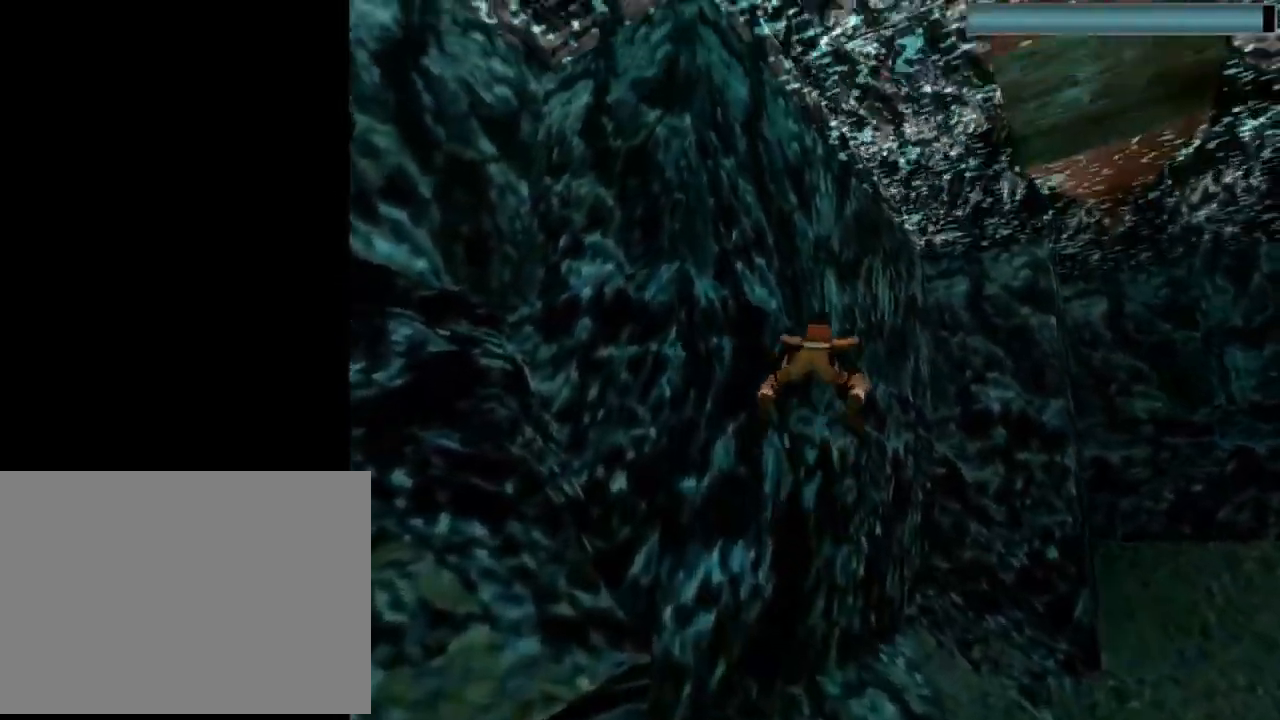
{"buttons": ["SQUARE"], "left_stick": "center", "events": [[33, "DPAD_DOWN", "up"], [67, "DPAD_RIGHT", "up"]]}
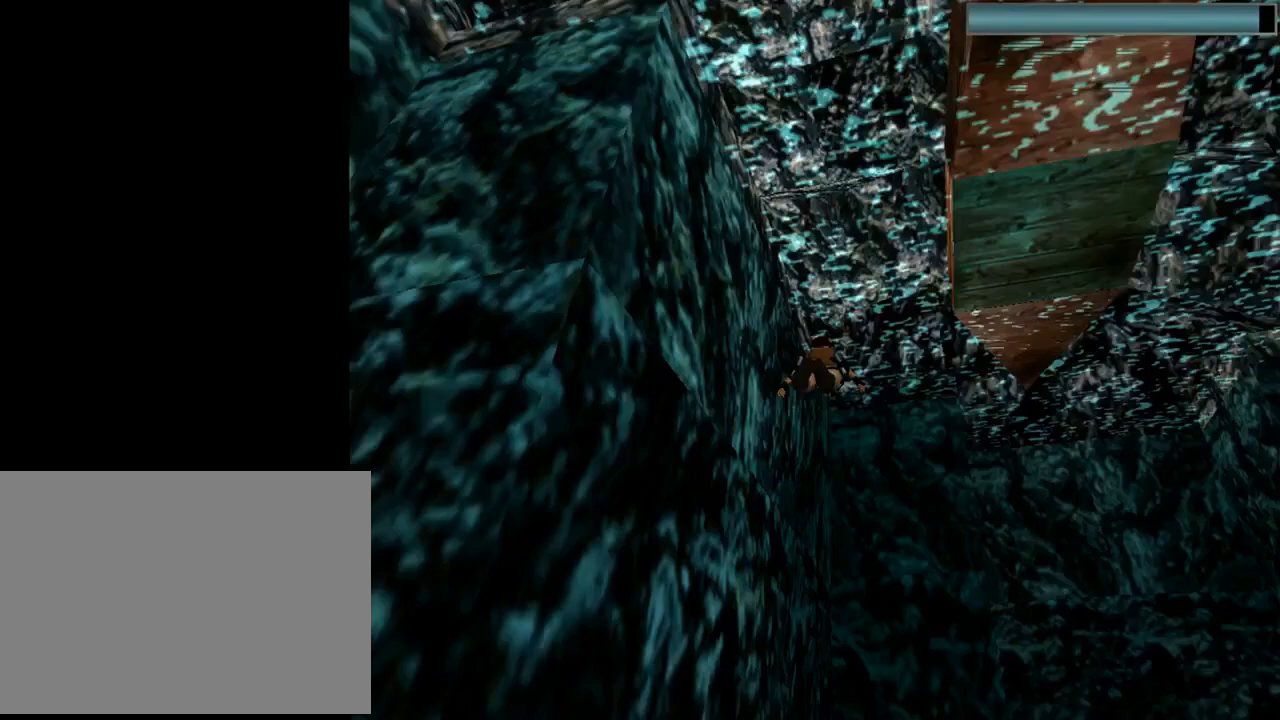
{"buttons": ["SQUARE"], "left_stick": "center", "events": [[100, "DPAD_DOWN", "down"], [267, "DPAD_DOWN", "up"]]}
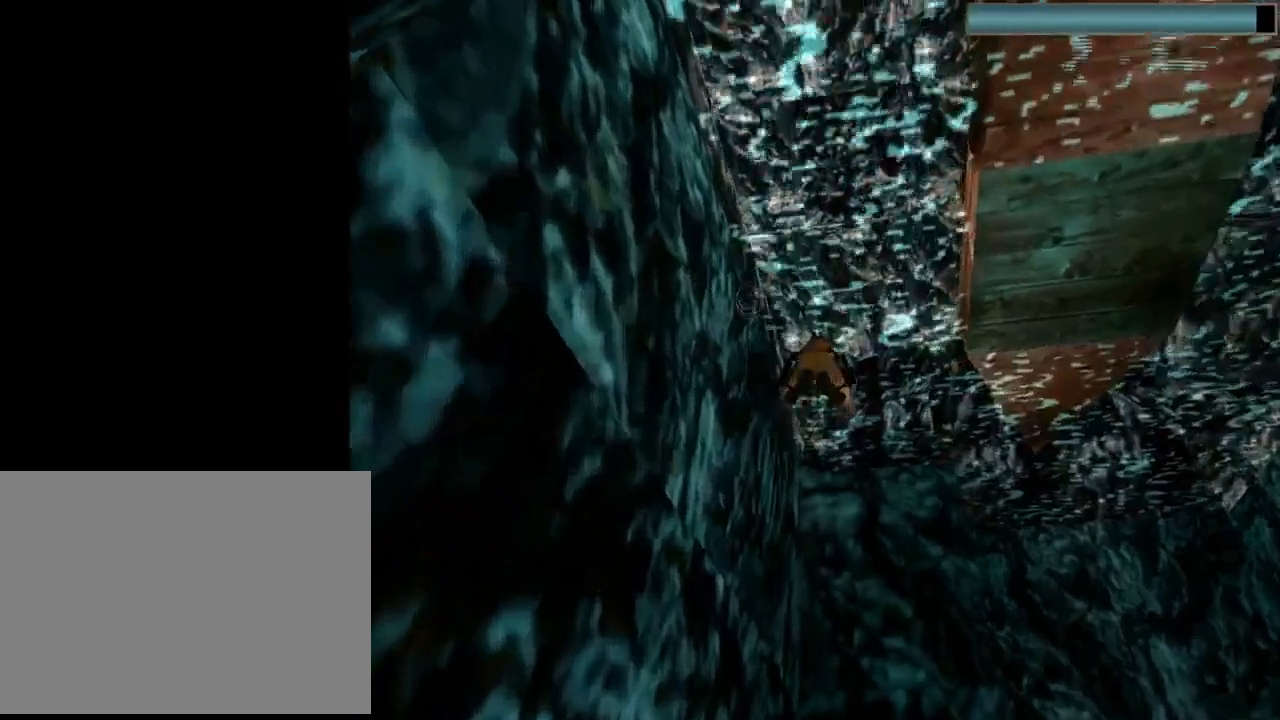
{"buttons": ["SQUARE"], "left_stick": "center", "events": []}
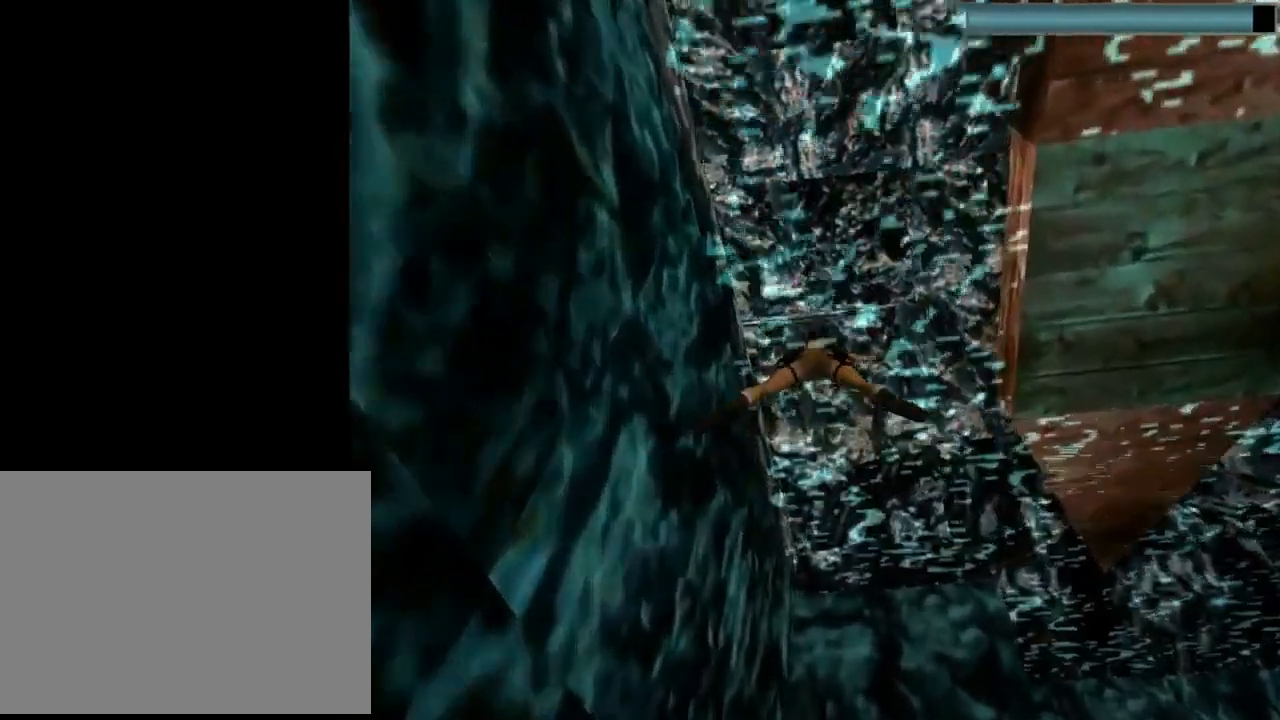
{"buttons": ["CROSS", "DPAD_UP", "DPAD_LEFT"], "left_stick": "center", "events": [[67, "DPAD_LEFT", "down"], [67, "DPAD_UP", "down"], [133, "SQUARE", "up"], [333, "CROSS", "down"]]}
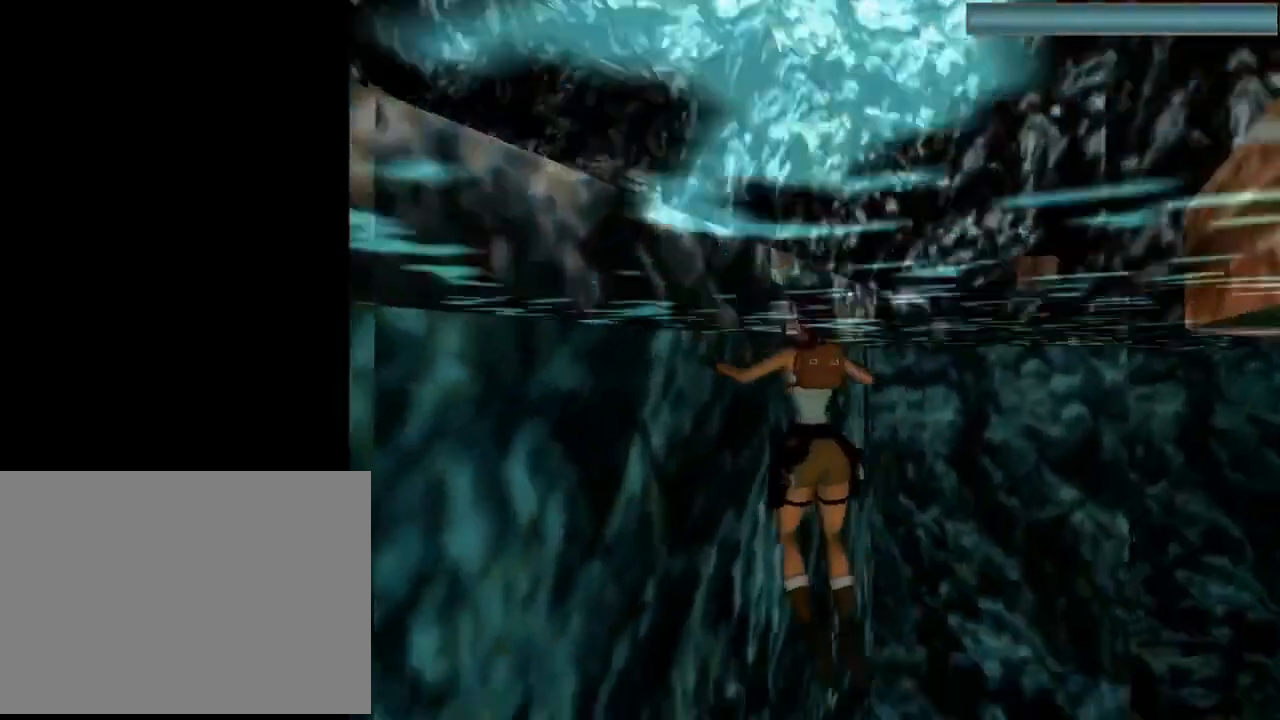
{"buttons": ["CROSS", "DPAD_UP"], "left_stick": "center", "events": [[300, "DPAD_LEFT", "up"]]}
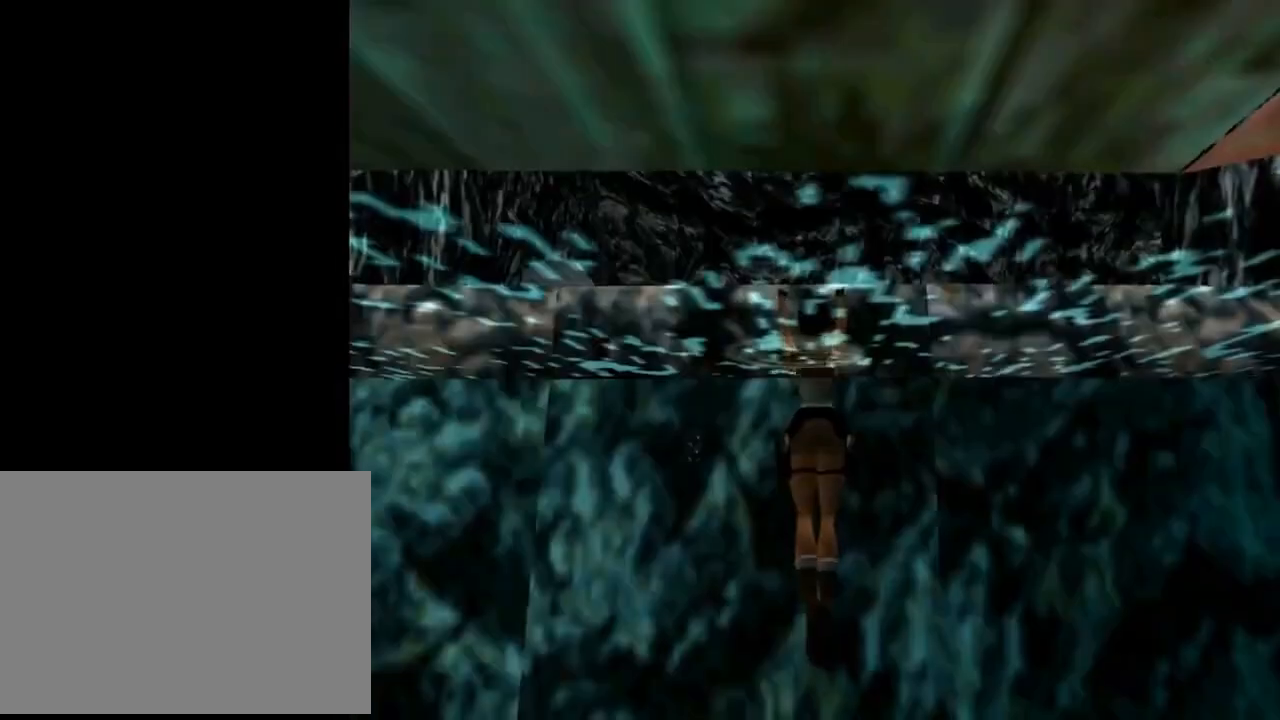
{"buttons": ["DPAD_UP"], "left_stick": "center", "events": [[433, "CROSS", "up"]]}
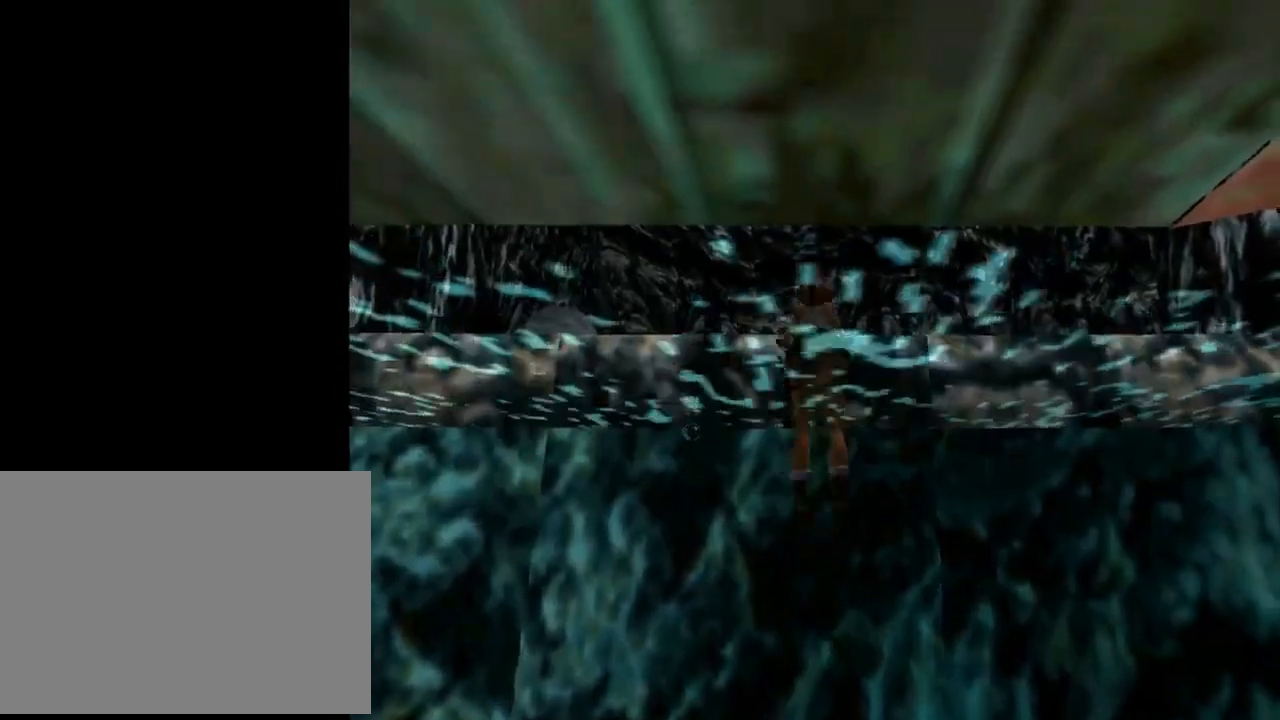
{"buttons": ["DPAD_UP"], "left_stick": "center", "events": []}
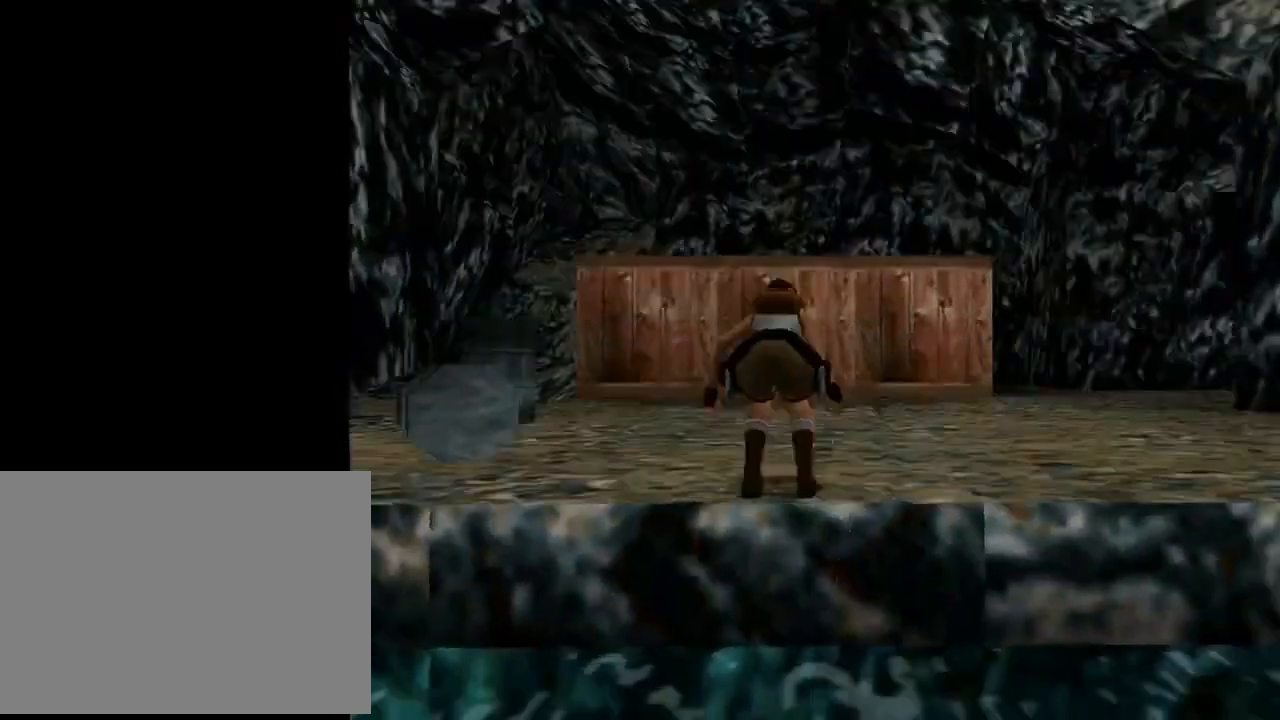
{"buttons": ["DPAD_UP", "DPAD_RIGHT"], "left_stick": "center", "events": [[267, "DPAD_RIGHT", "down"]]}
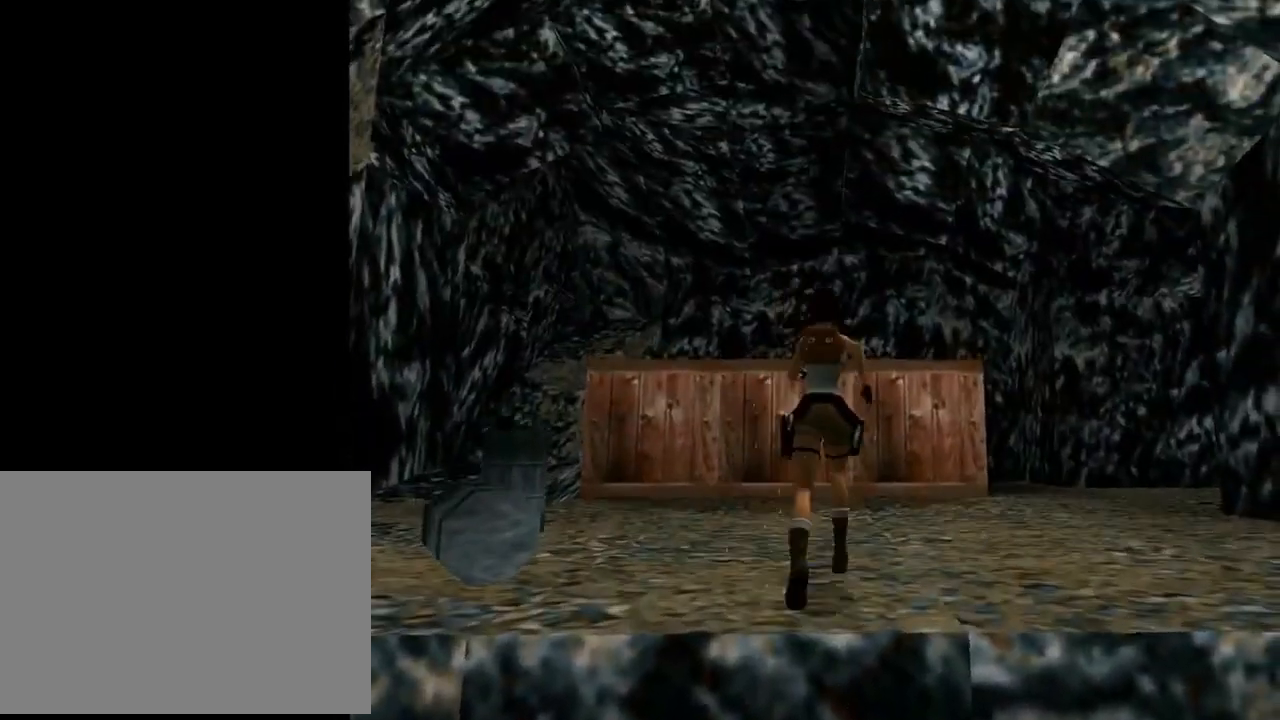
{"buttons": ["R2", "DPAD_UP", "DPAD_RIGHT"], "left_stick": "center", "events": [[500, "R2", "down"]]}
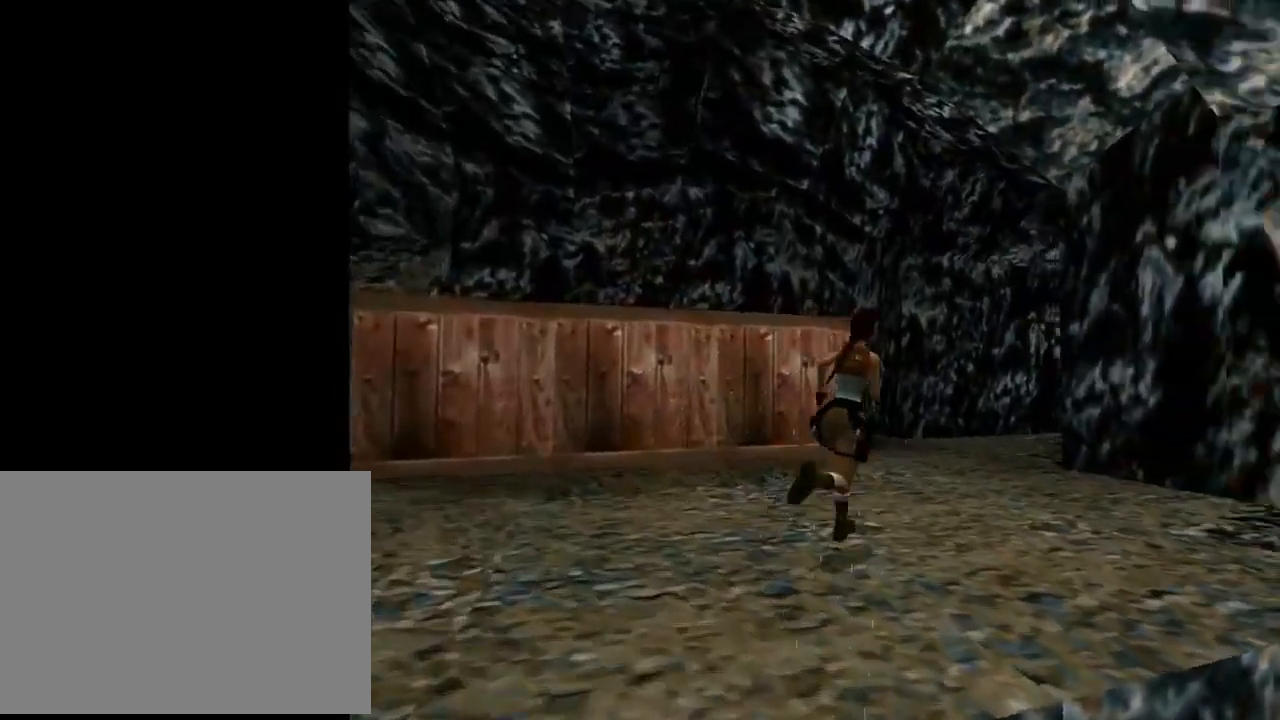
{"buttons": ["R2", "DPAD_UP", "DPAD_RIGHT"], "left_stick": "center", "events": [[33, "DPAD_RIGHT", "up"], [333, "DPAD_RIGHT", "down"]]}
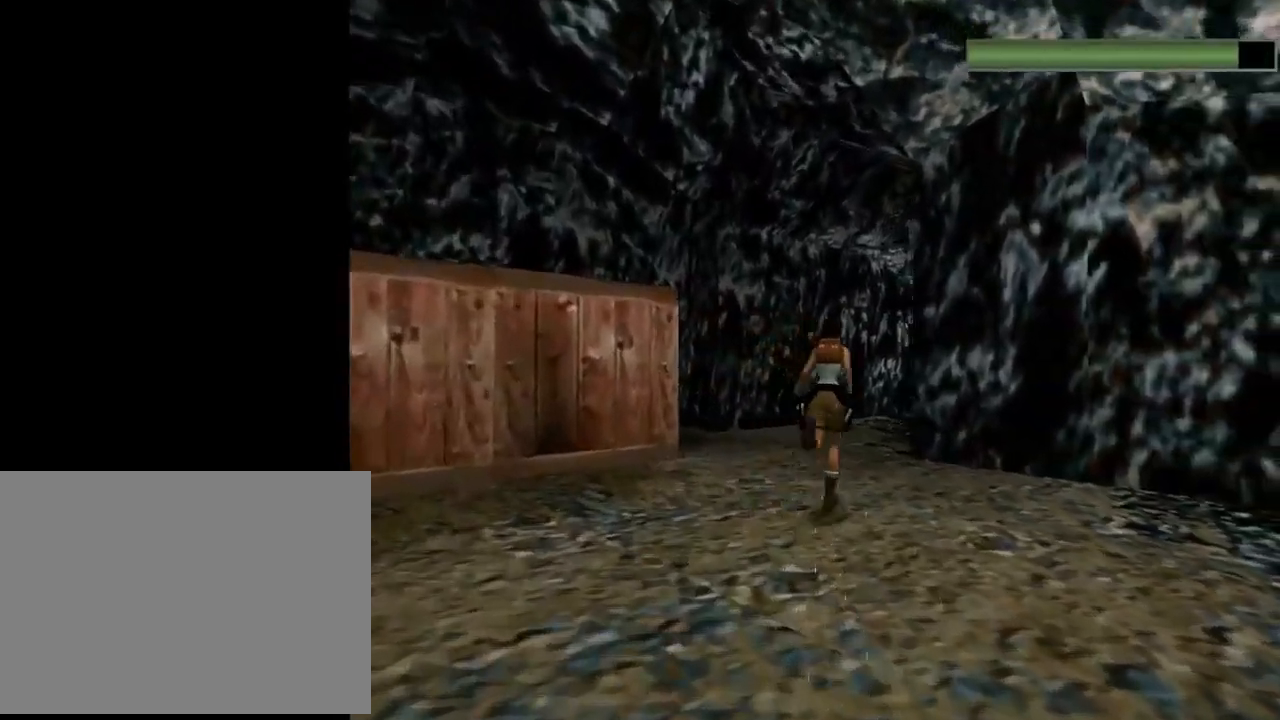
{"buttons": ["R2", "DPAD_UP"], "left_stick": "center", "events": [[33, "DPAD_RIGHT", "up"]]}
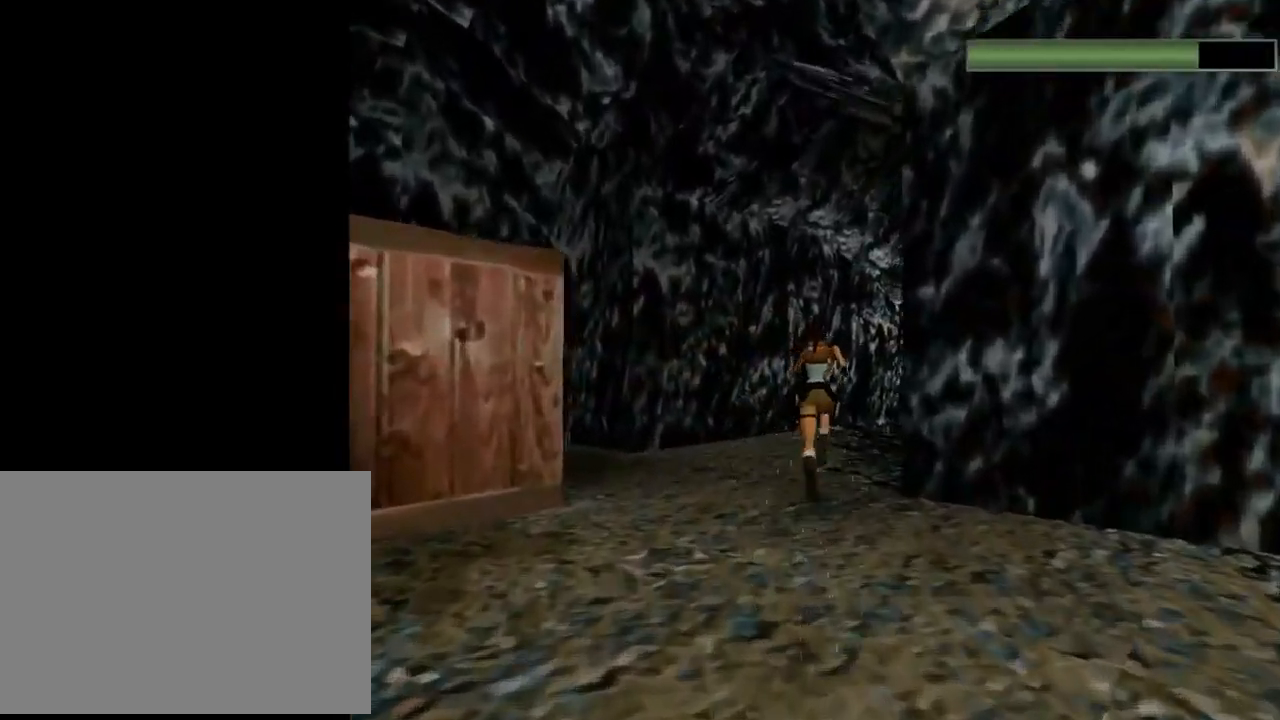
{"buttons": ["R2", "DPAD_UP"], "left_stick": "center", "events": [[33, "DPAD_RIGHT", "down"], [333, "DPAD_RIGHT", "up"]]}
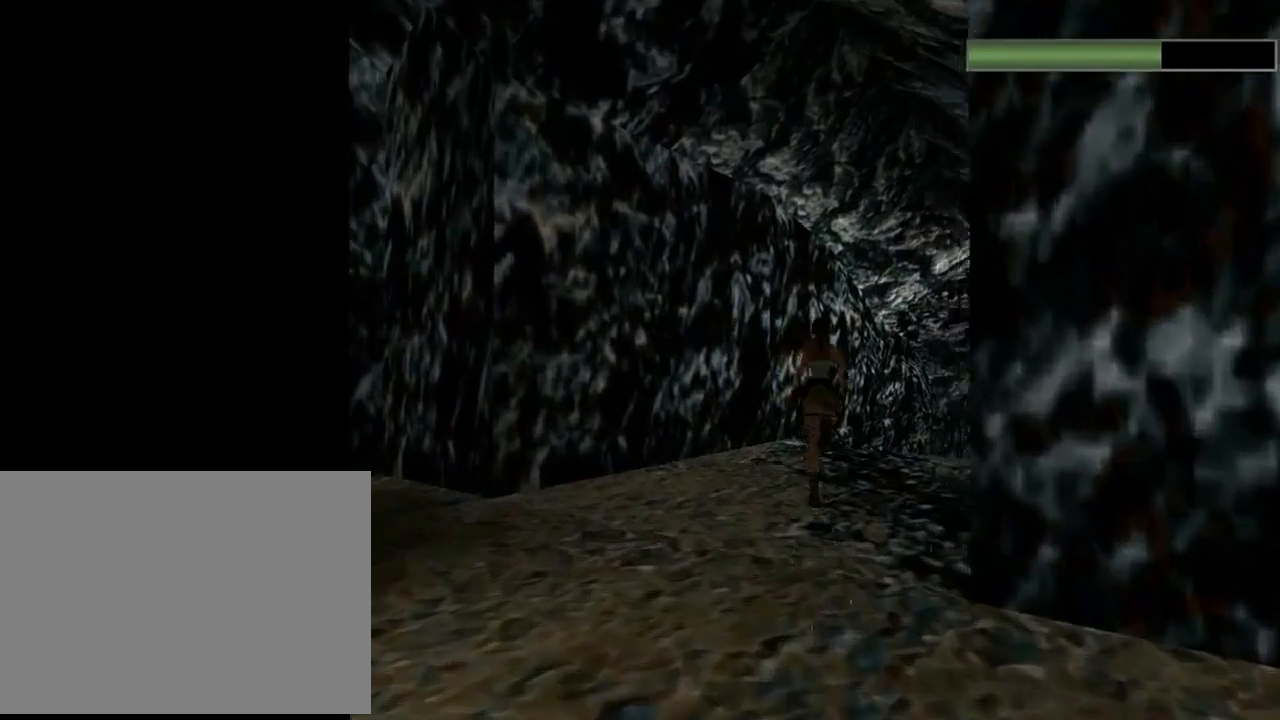
{"buttons": ["R2", "DPAD_UP", "DPAD_RIGHT"], "left_stick": "center", "events": [[33, "DPAD_RIGHT", "down"]]}
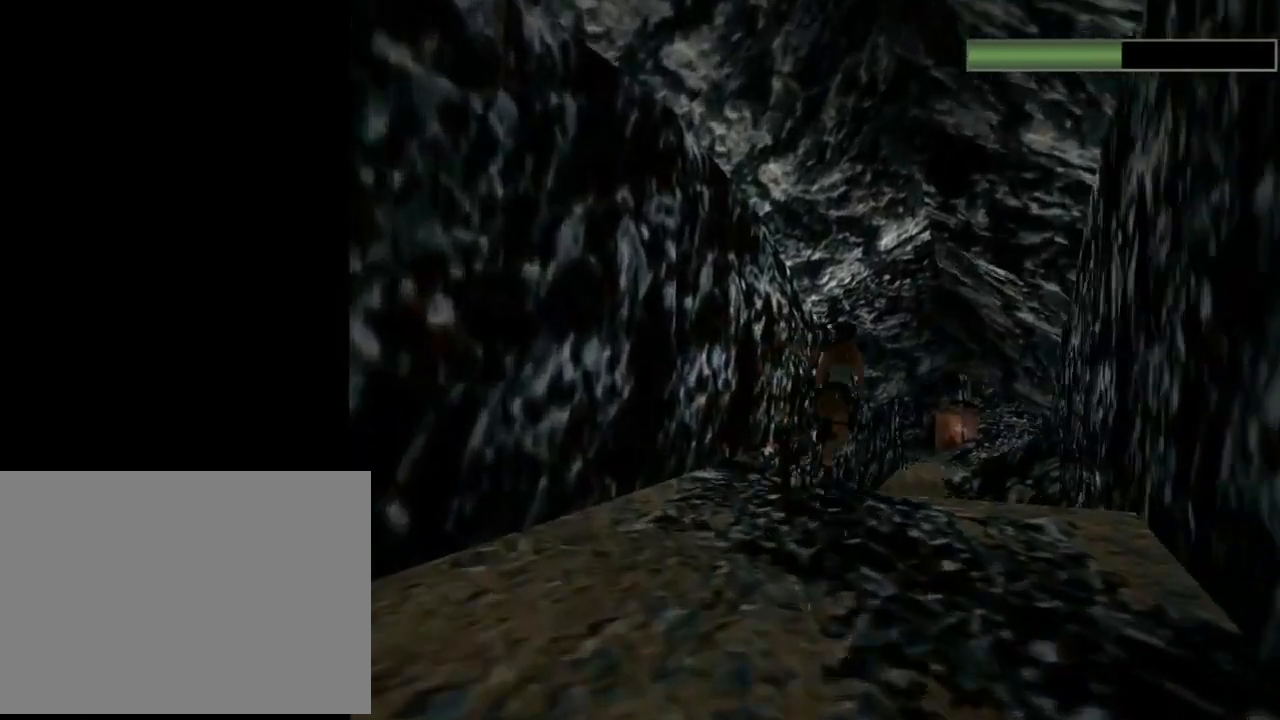
{"buttons": ["R2", "DPAD_UP"], "left_stick": "center", "events": [[67, "DPAD_RIGHT", "up"], [167, "DPAD_LEFT", "down"], [267, "DPAD_LEFT", "up"]]}
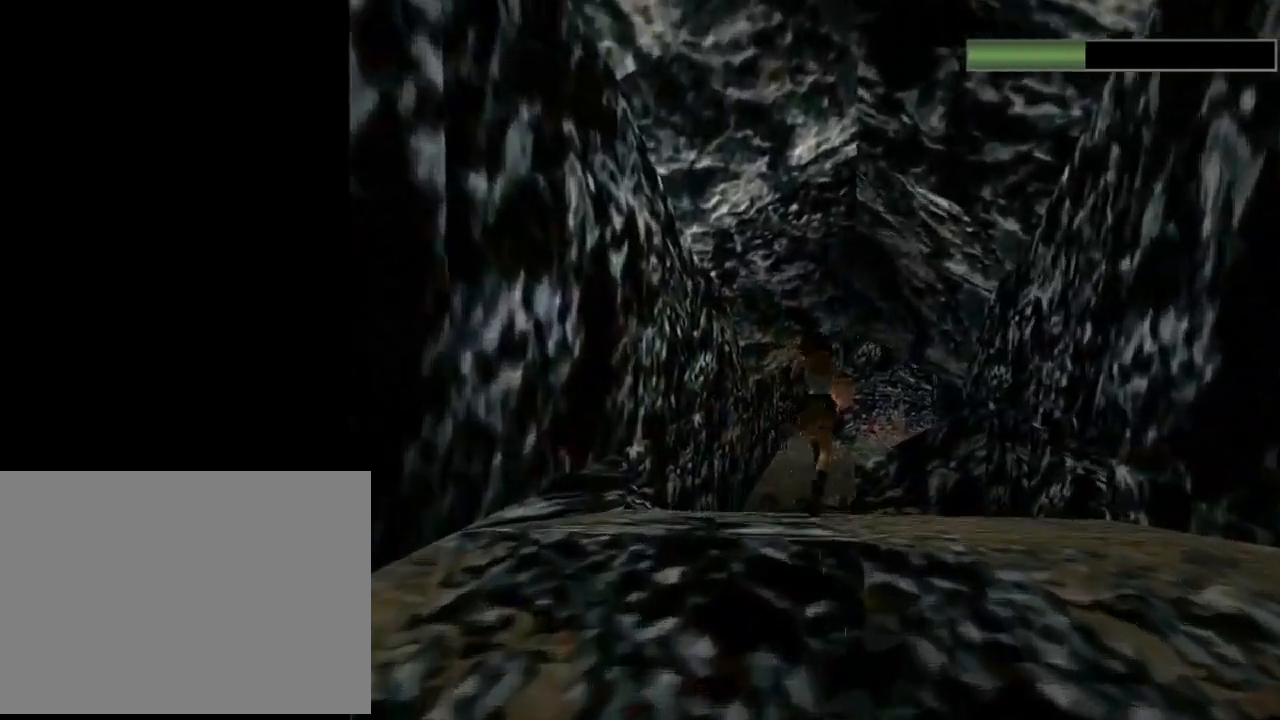
{"buttons": ["R2", "DPAD_UP"], "left_stick": "center", "events": [[167, "DPAD_LEFT", "down"], [300, "DPAD_LEFT", "up"]]}
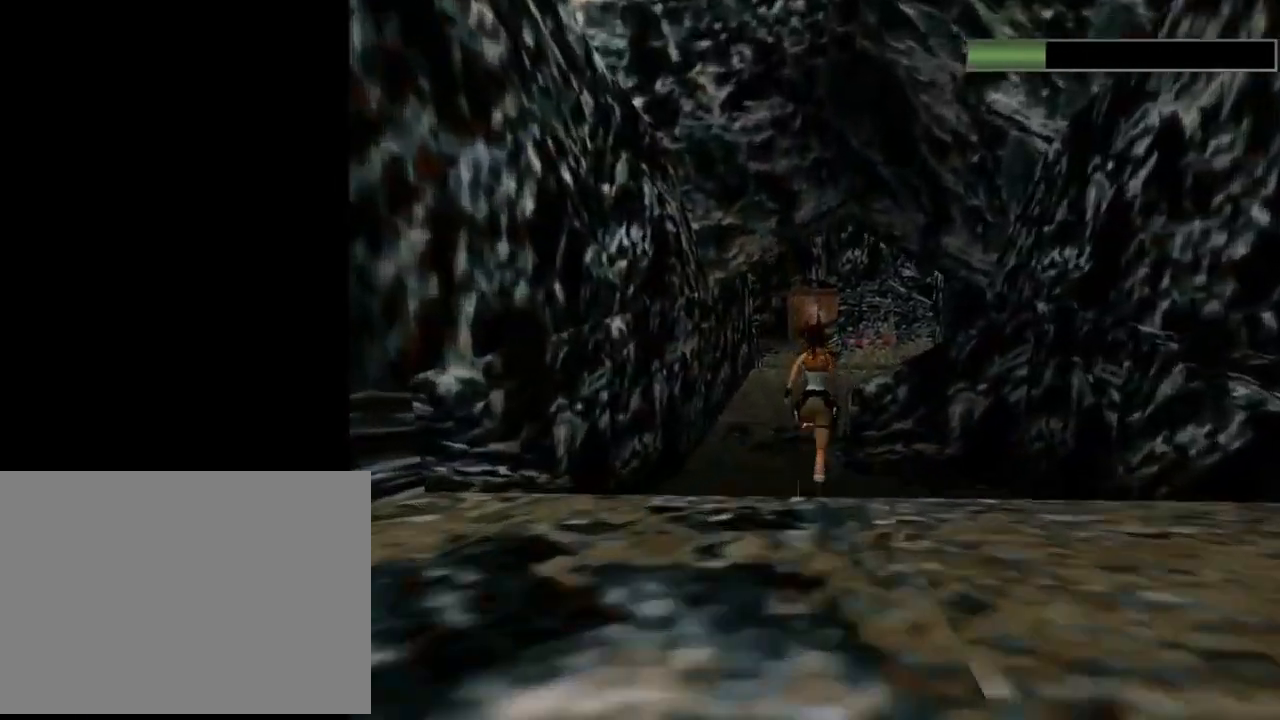
{"buttons": ["R2", "DPAD_UP"], "left_stick": "center", "events": []}
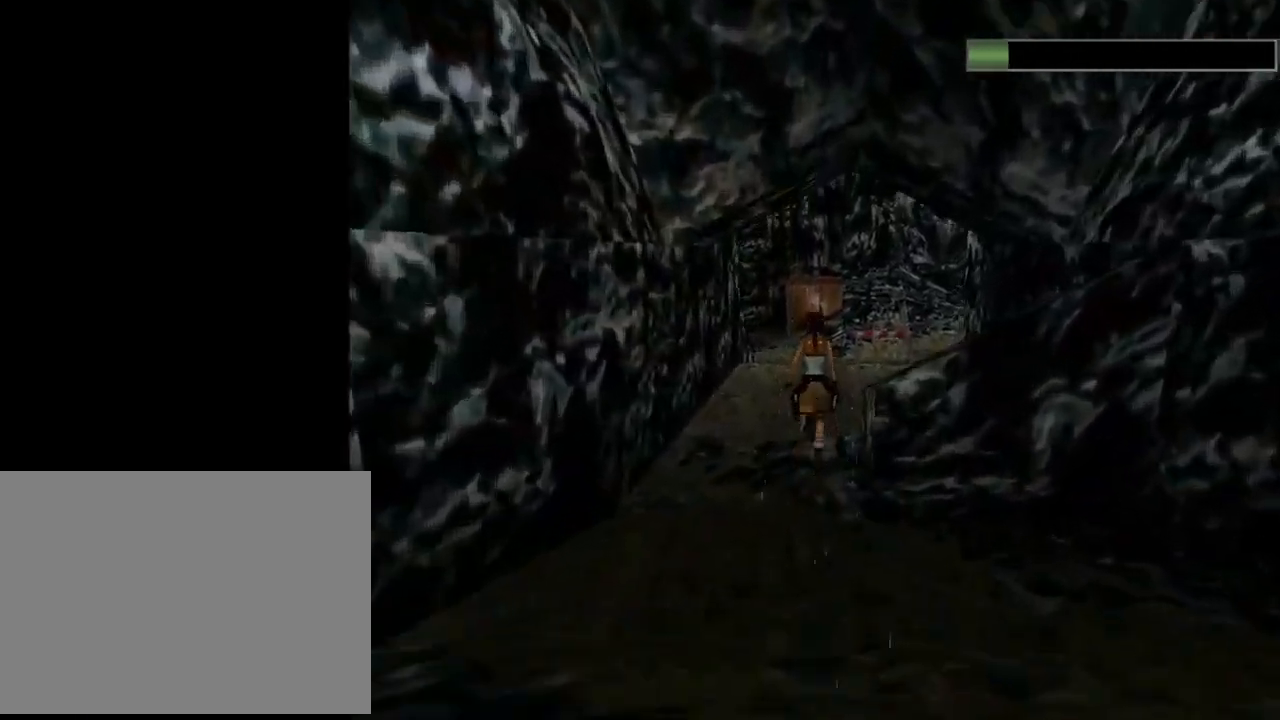
{"buttons": ["R2", "DPAD_UP", "DPAD_RIGHT"], "left_stick": "center", "events": [[133, "DPAD_RIGHT", "down"]]}
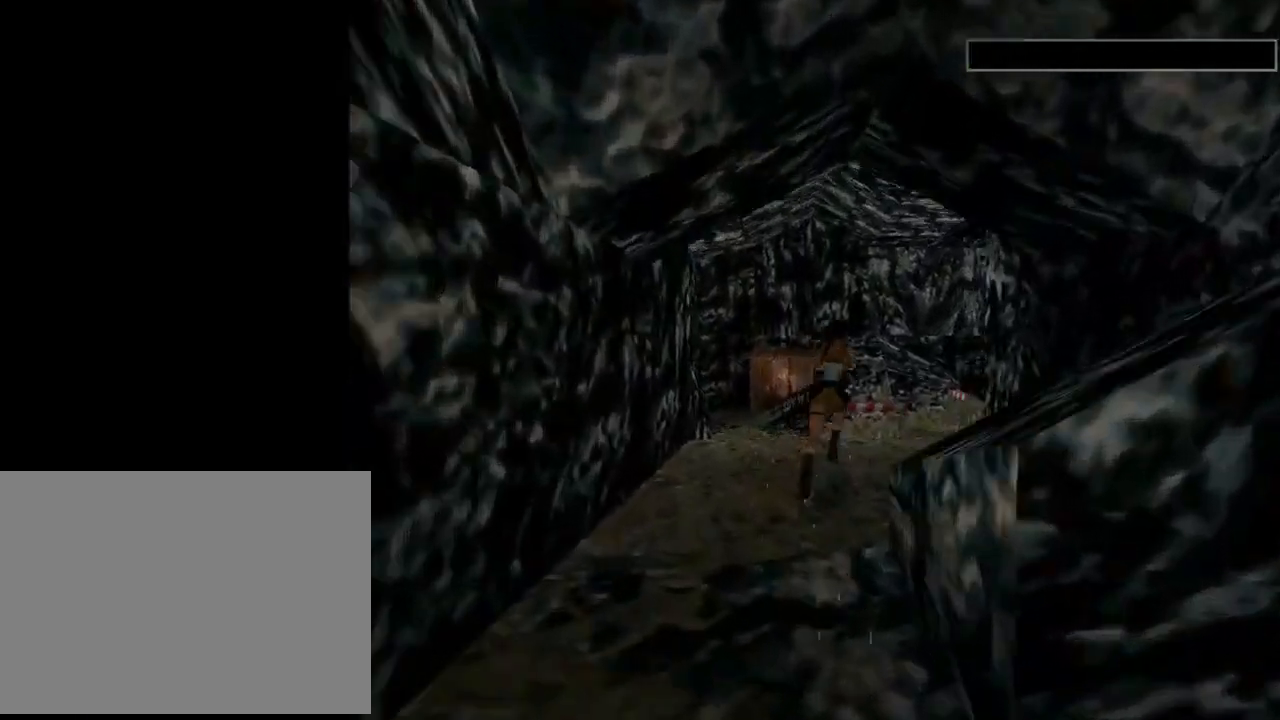
{"buttons": ["DPAD_UP", "DPAD_RIGHT"], "left_stick": "center", "events": [[233, "DPAD_RIGHT", "up"], [333, "R2", "up"], [500, "DPAD_RIGHT", "down"]]}
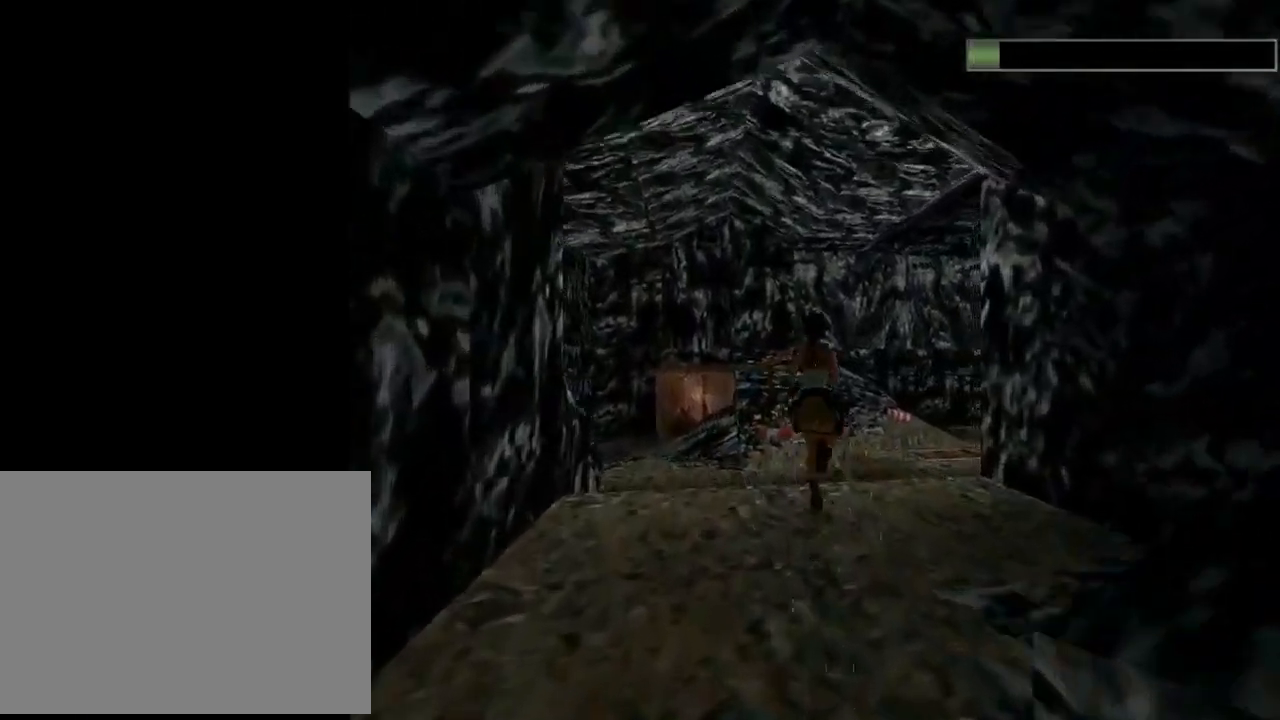
{"buttons": ["DPAD_UP"], "left_stick": "center", "events": [[467, "DPAD_RIGHT", "up"]]}
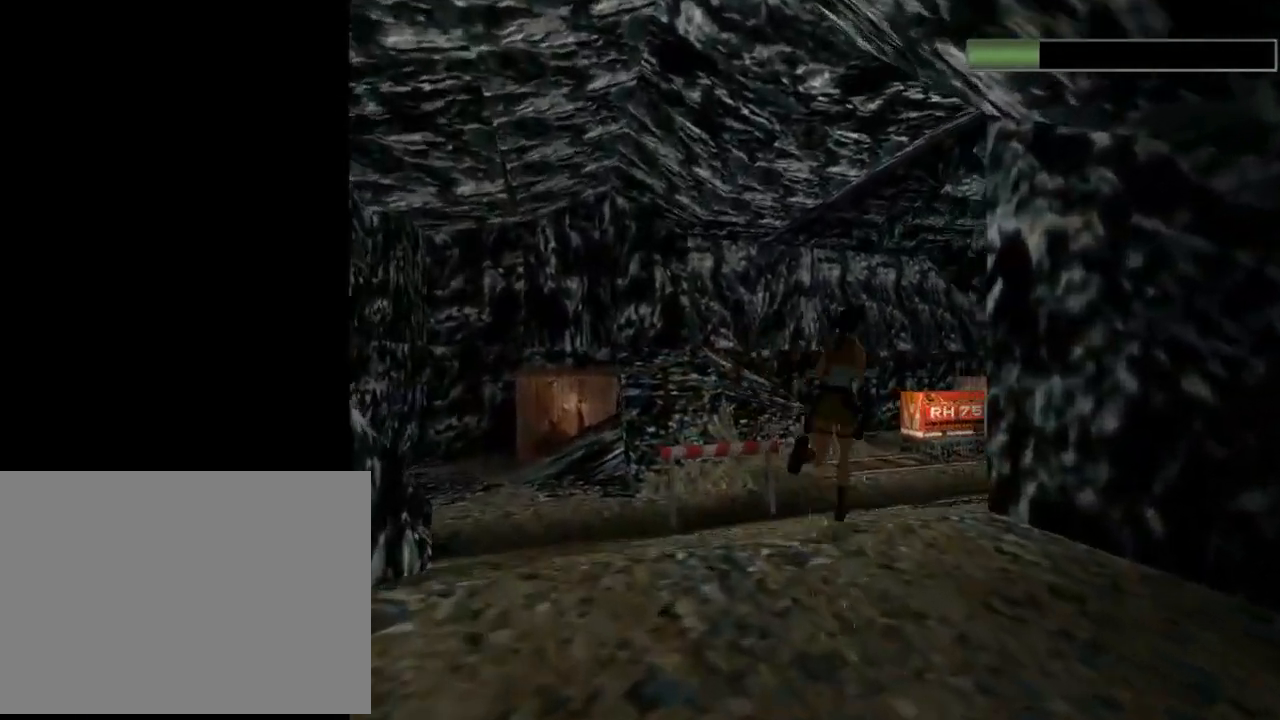
{"buttons": ["SQUARE", "DPAD_UP", "DPAD_RIGHT"], "left_stick": "center", "events": [[167, "SQUARE", "down"], [200, "DPAD_RIGHT", "down"]]}
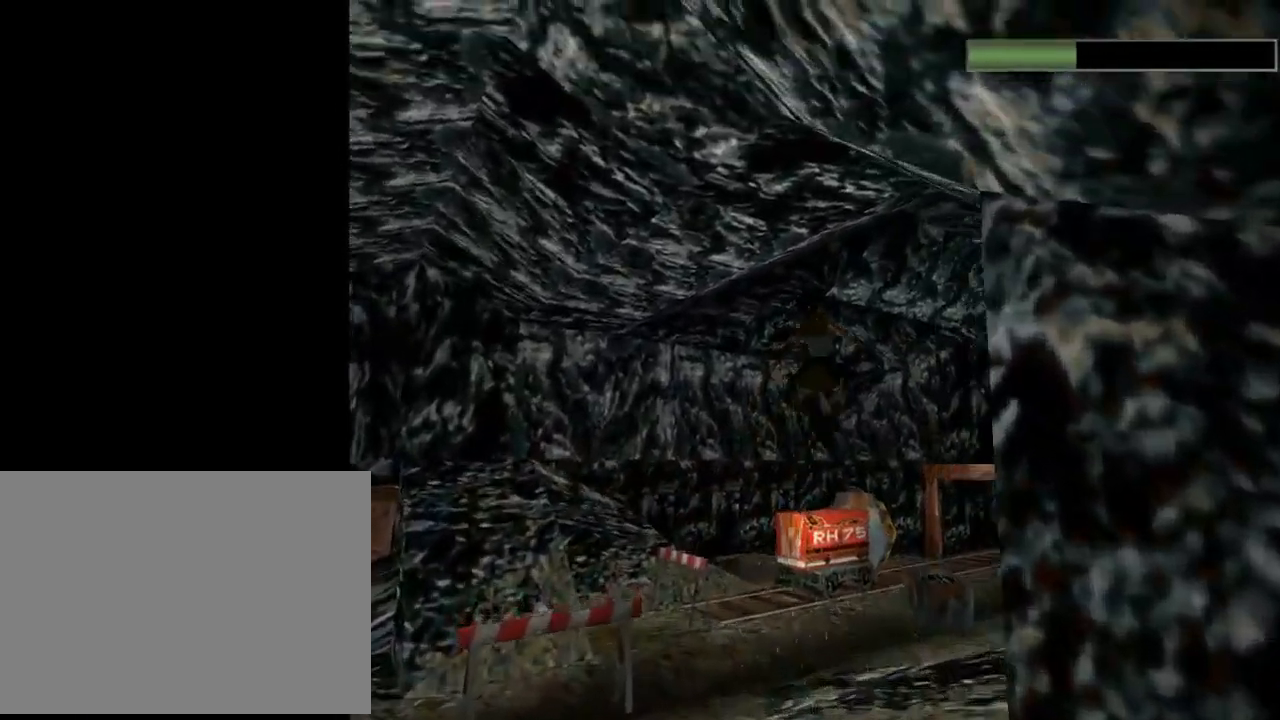
{"buttons": ["DPAD_UP"], "left_stick": "center", "events": [[33, "DPAD_RIGHT", "up"], [333, "DPAD_LEFT", "down"], [333, "SQUARE", "up"], [400, "DPAD_LEFT", "up"]]}
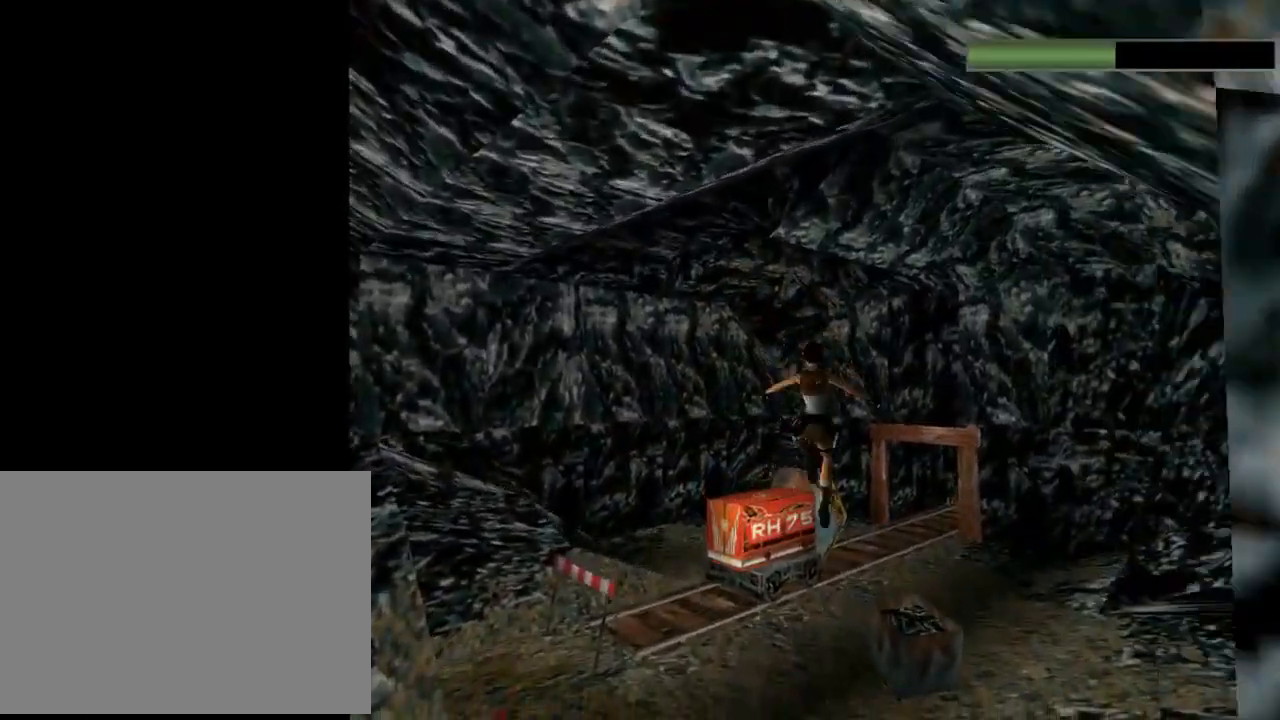
{"buttons": ["DPAD_UP", "DPAD_RIGHT"], "left_stick": "center", "events": [[333, "DPAD_RIGHT", "down"]]}
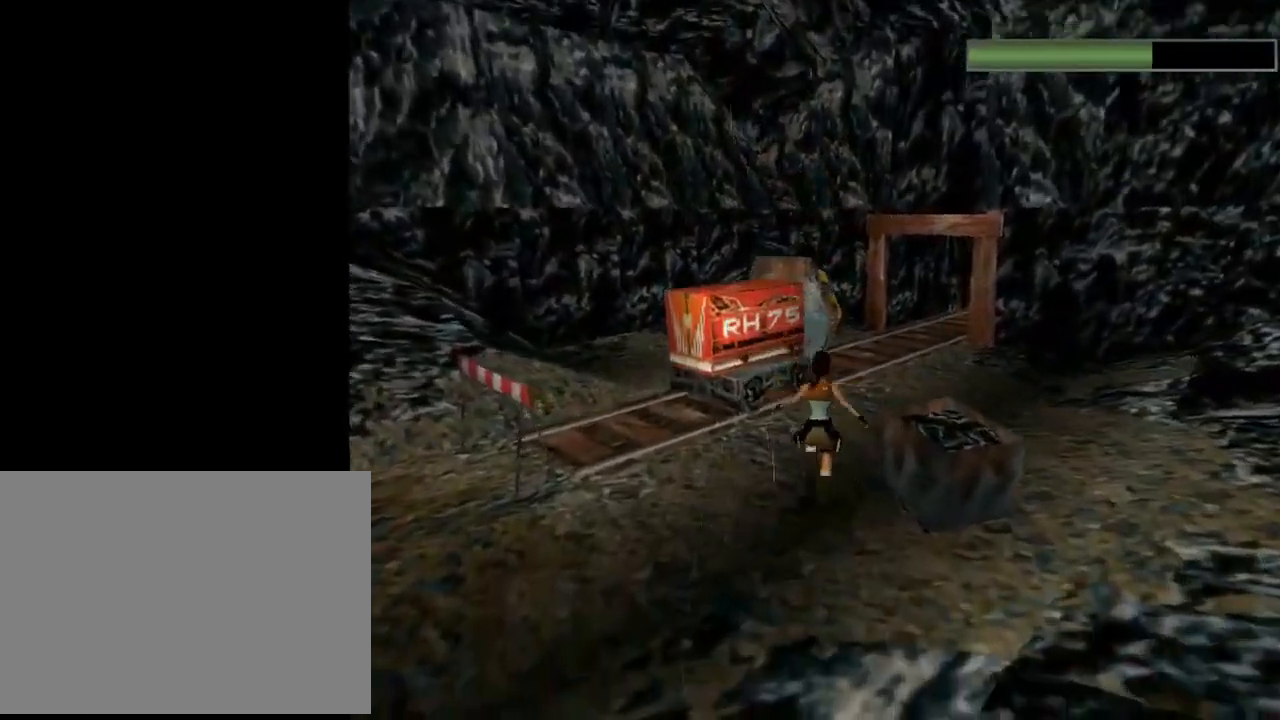
{"buttons": ["R2", "DPAD_UP"], "left_stick": "center", "events": [[233, "DPAD_RIGHT", "up"], [267, "R2", "down"]]}
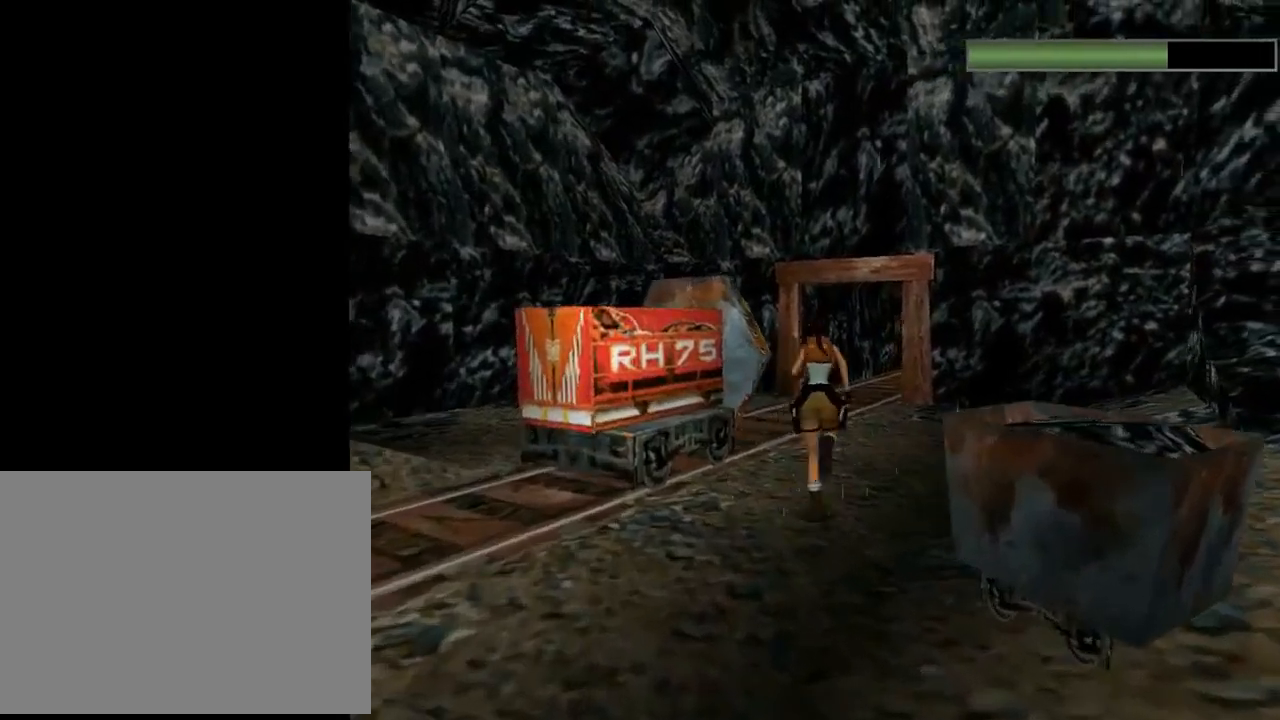
{"buttons": ["R2", "DPAD_UP"], "left_stick": "center", "events": []}
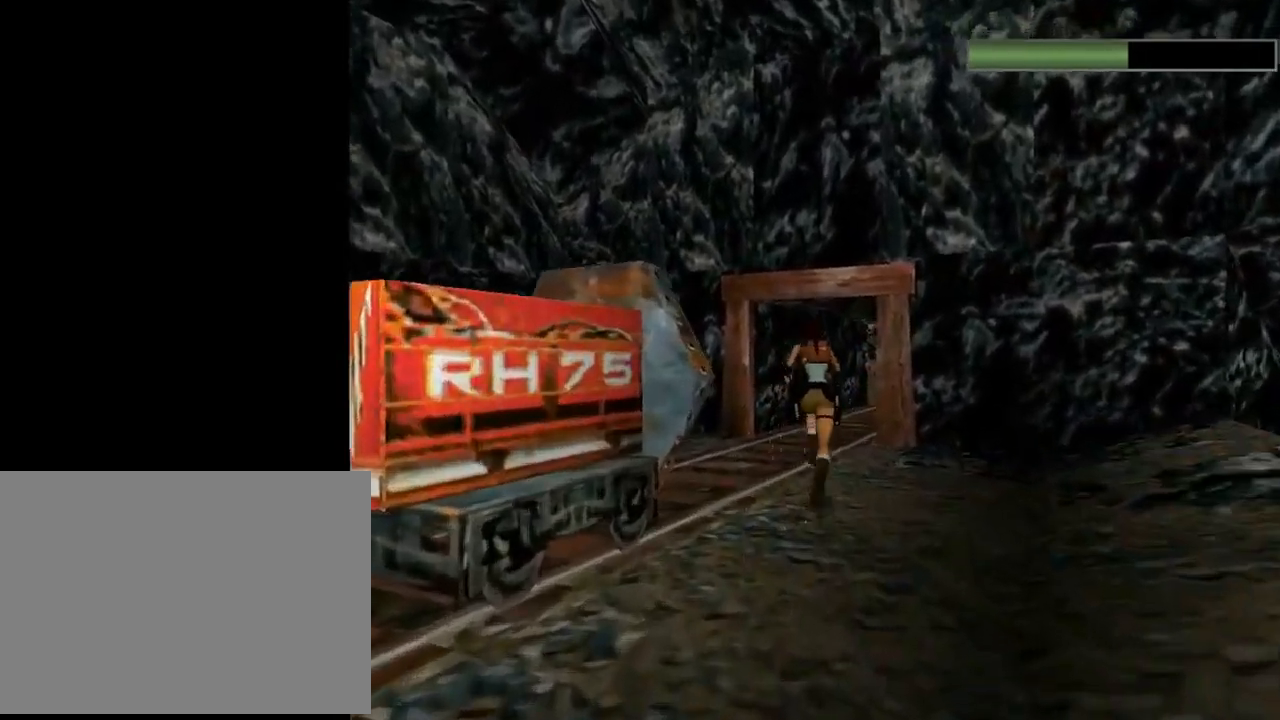
{"buttons": ["R2", "DPAD_UP", "DPAD_RIGHT"], "left_stick": "center", "events": [[467, "DPAD_RIGHT", "down"]]}
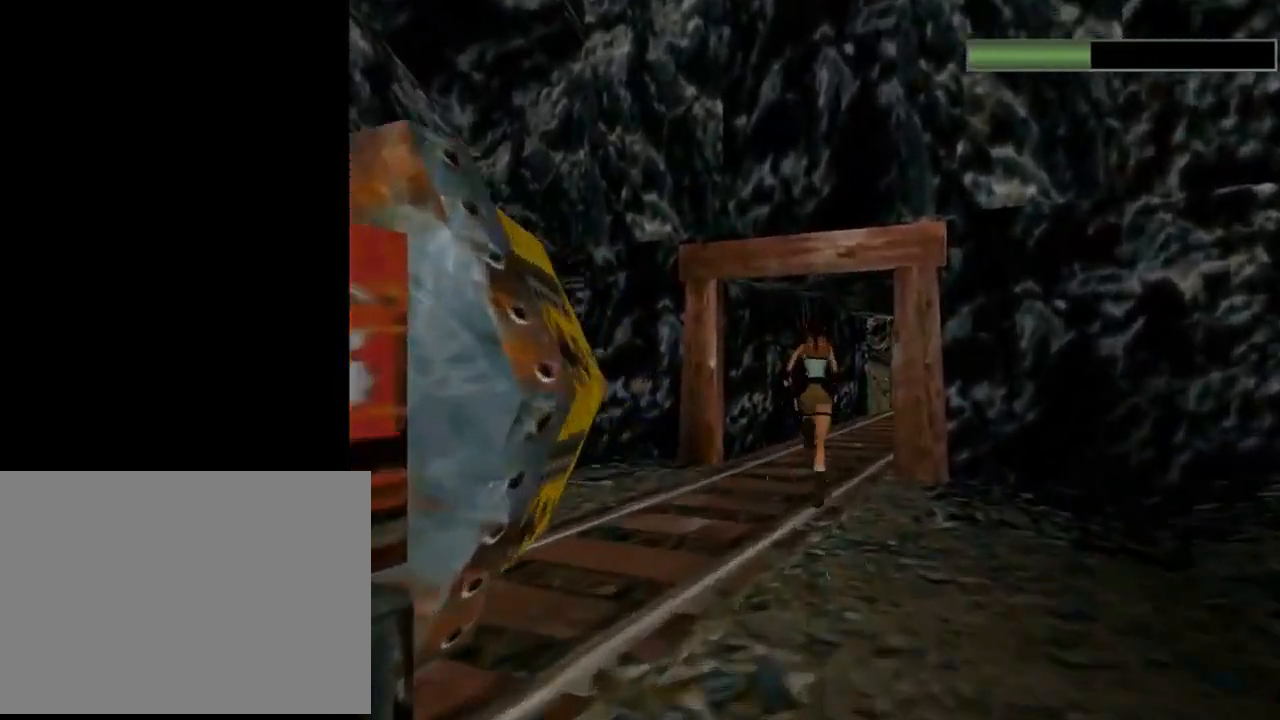
{"buttons": ["R2", "DPAD_UP"], "left_stick": "center", "events": [[367, "DPAD_RIGHT", "up"]]}
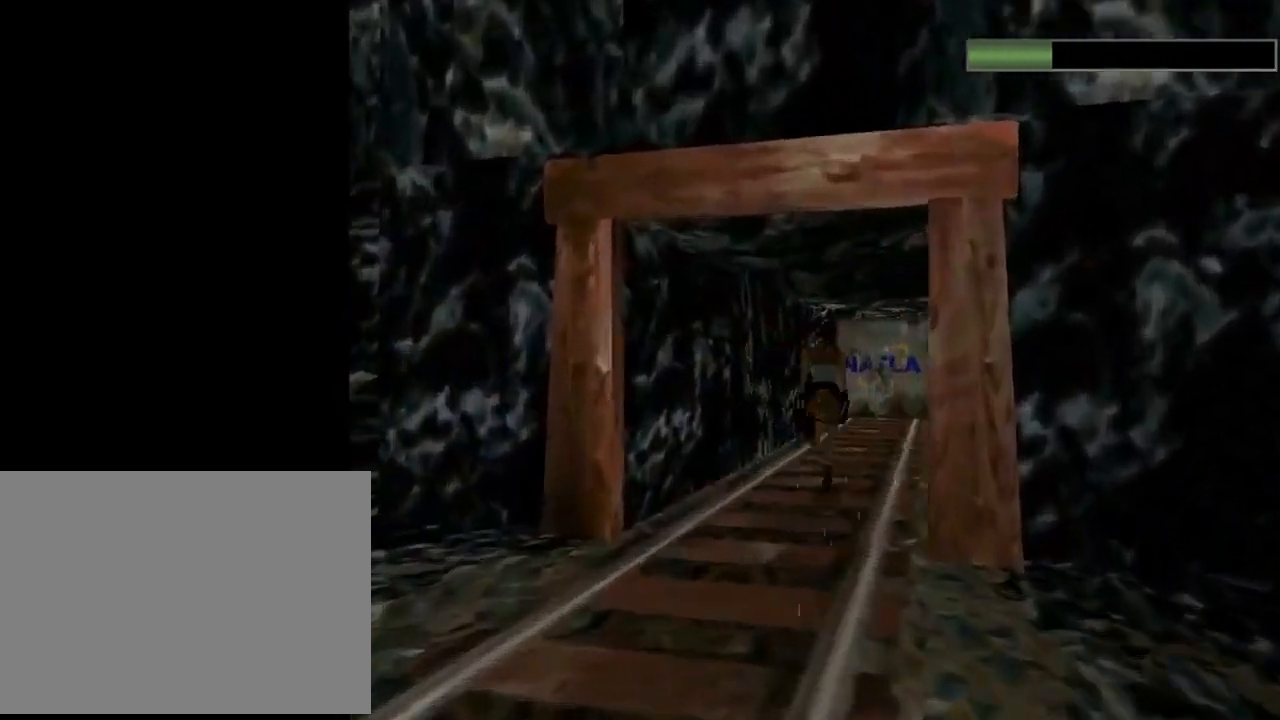
{"buttons": ["DPAD_UP"], "left_stick": "center", "events": [[267, "R2", "up"]]}
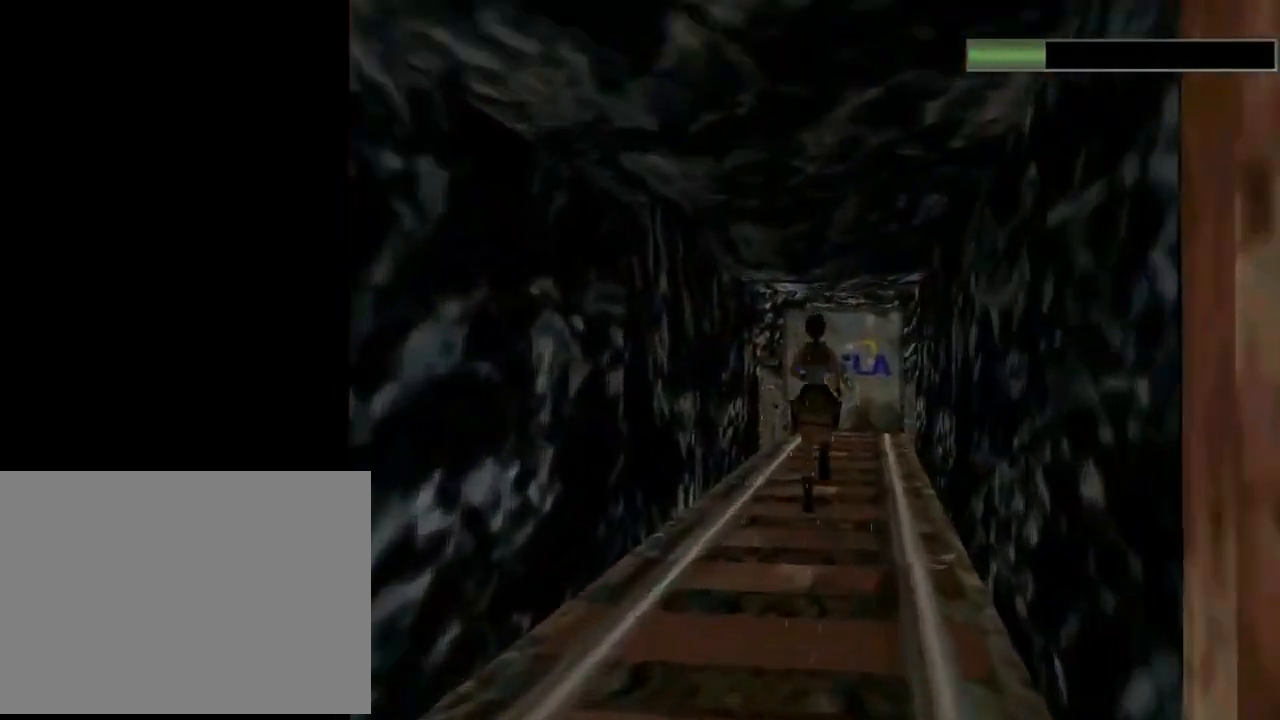
{"buttons": ["DPAD_UP"], "left_stick": "center", "events": [[300, "DPAD_RIGHT", "down"], [433, "DPAD_RIGHT", "up"]]}